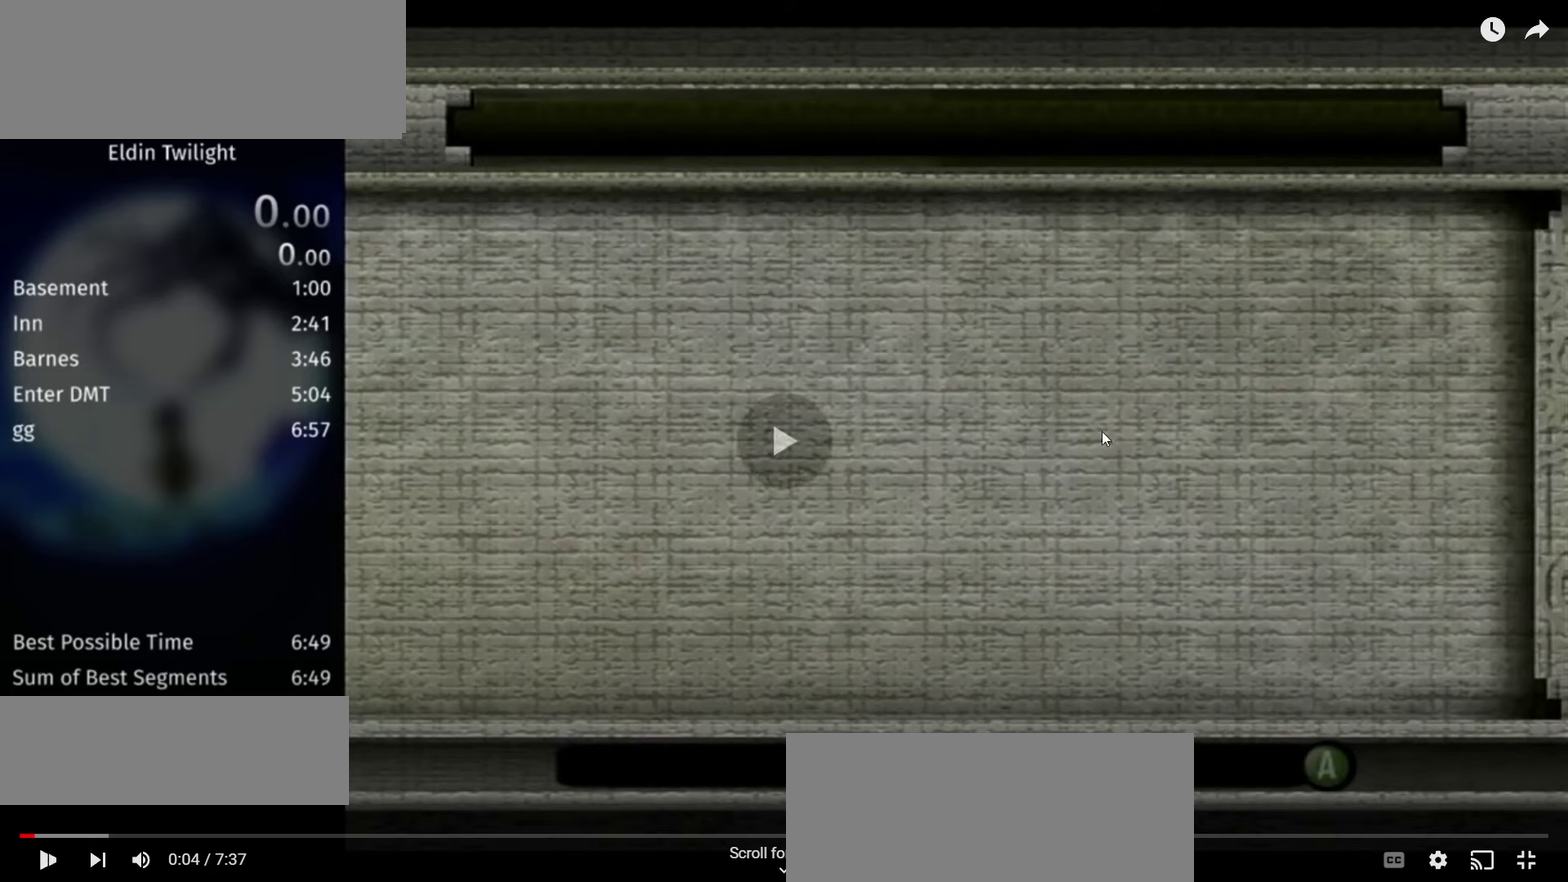
Gameplay with a controller (Nintendo layout); each line is a JSON object with the inputs held at the frame after it. "events" lists button and stick changes between this image and that frame as [ms after this image, input, new state], when the widget could be followed in between. Not read: L1 L3 R1 R3.
{"buttons": ["A"], "left_stick": "center", "right_stick": "center", "events": [[400, "A", "down"], [434, "A", "up"], [500, "A", "down"]]}
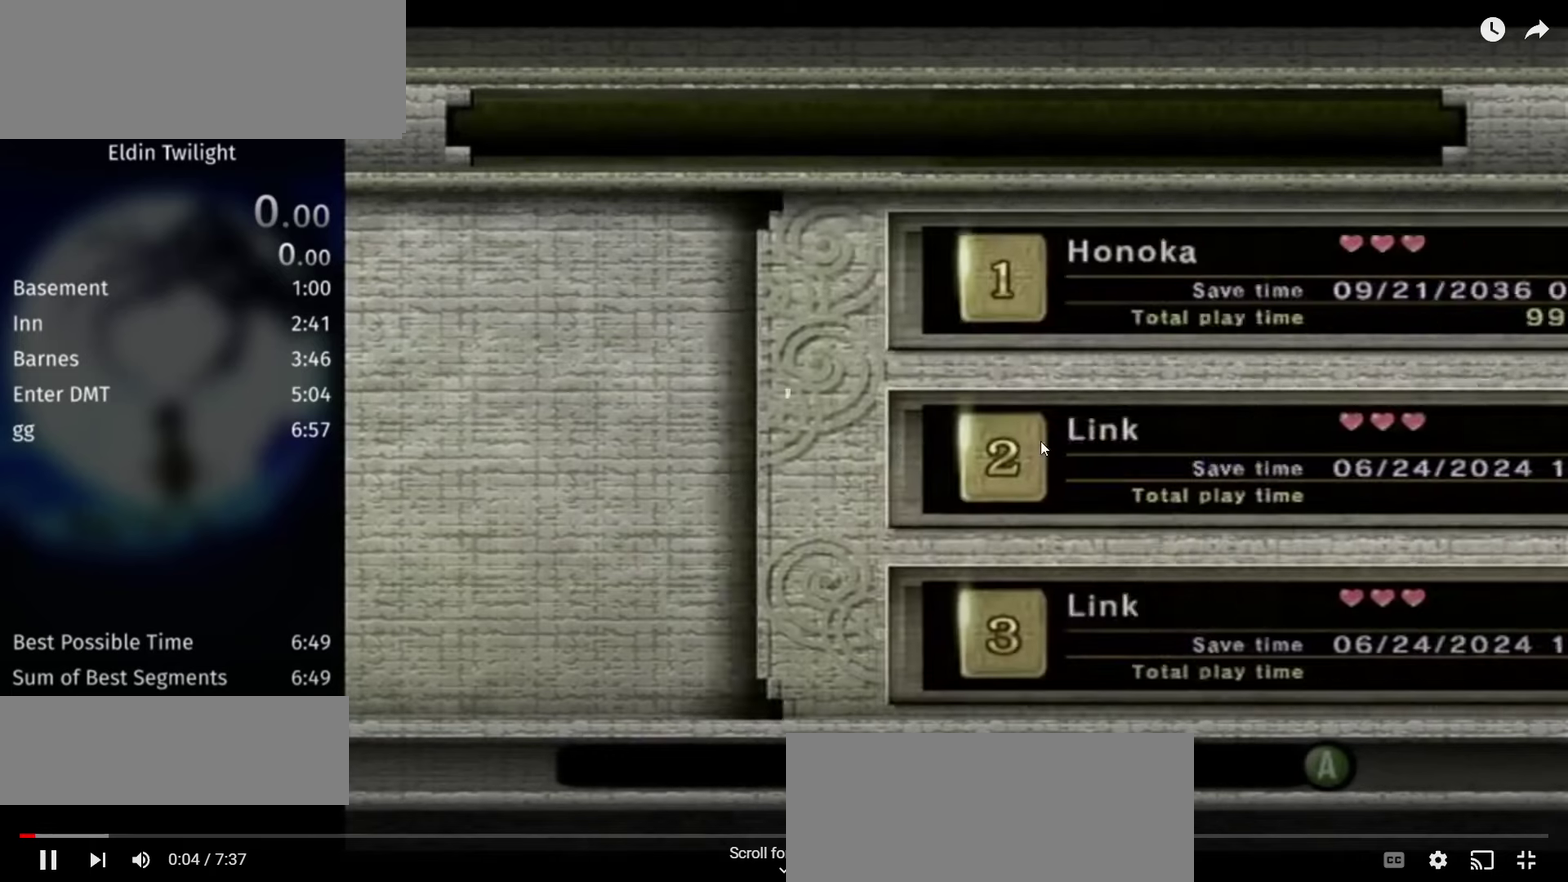
{"buttons": ["A"], "left_stick": "center", "right_stick": "center", "events": [[67, "A", "up"], [167, "A", "down"], [200, "A", "up"], [267, "A", "down"], [334, "A", "up"], [434, "A", "down"], [467, "A", "up"], [500, "A", "down"]]}
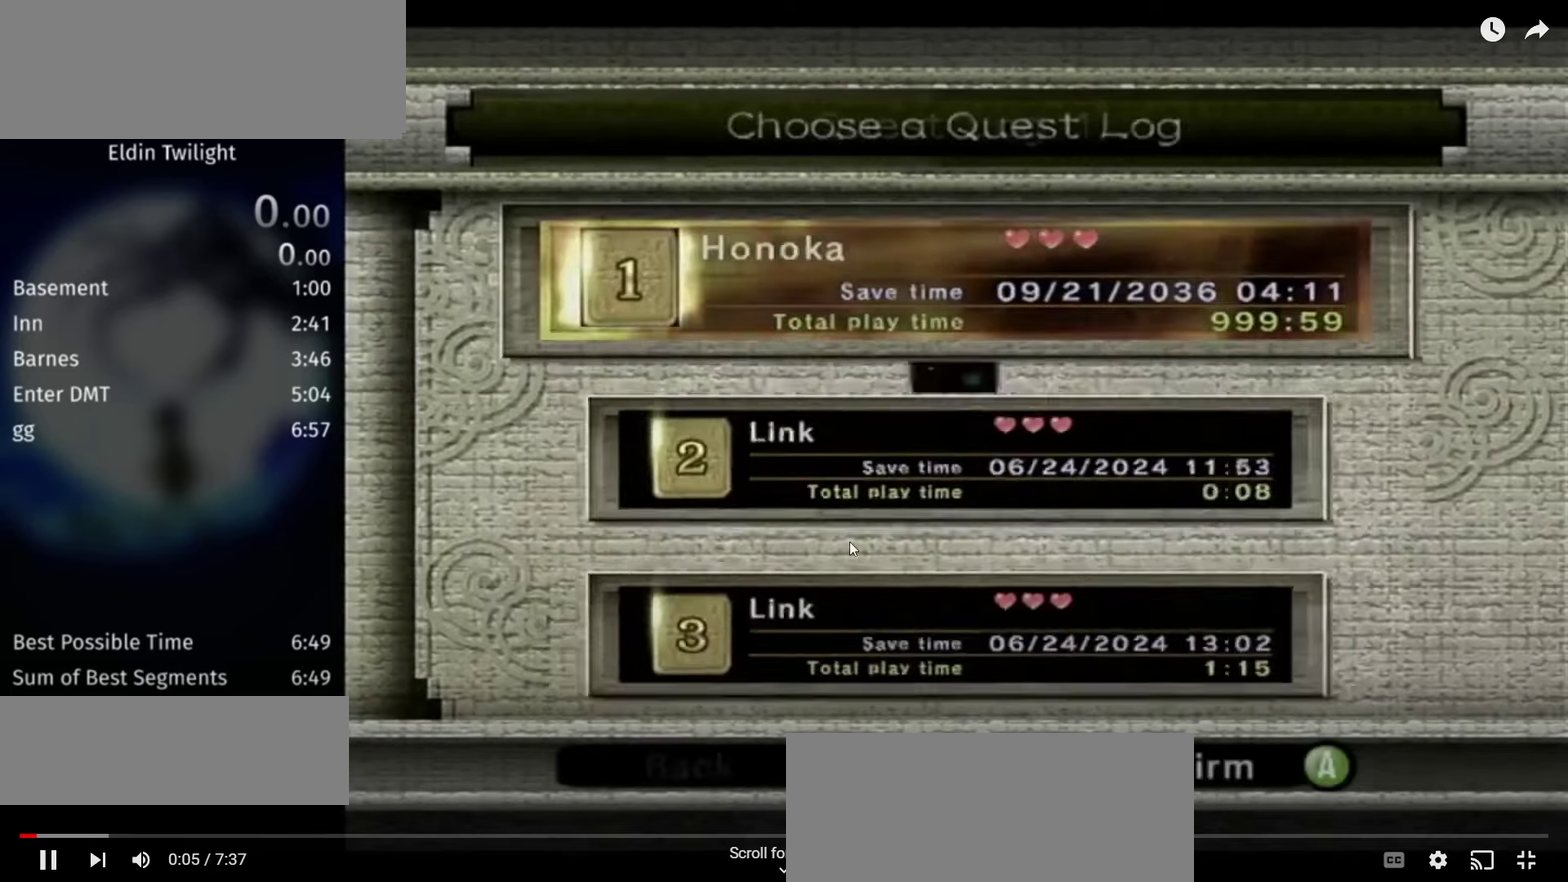
{"buttons": [], "left_stick": "center", "right_stick": "center", "events": [[100, "A", "up"], [134, "A", "down"], [234, "A", "up"], [300, "A", "down"], [367, "A", "up"], [434, "A", "down"], [467, "A", "up"]]}
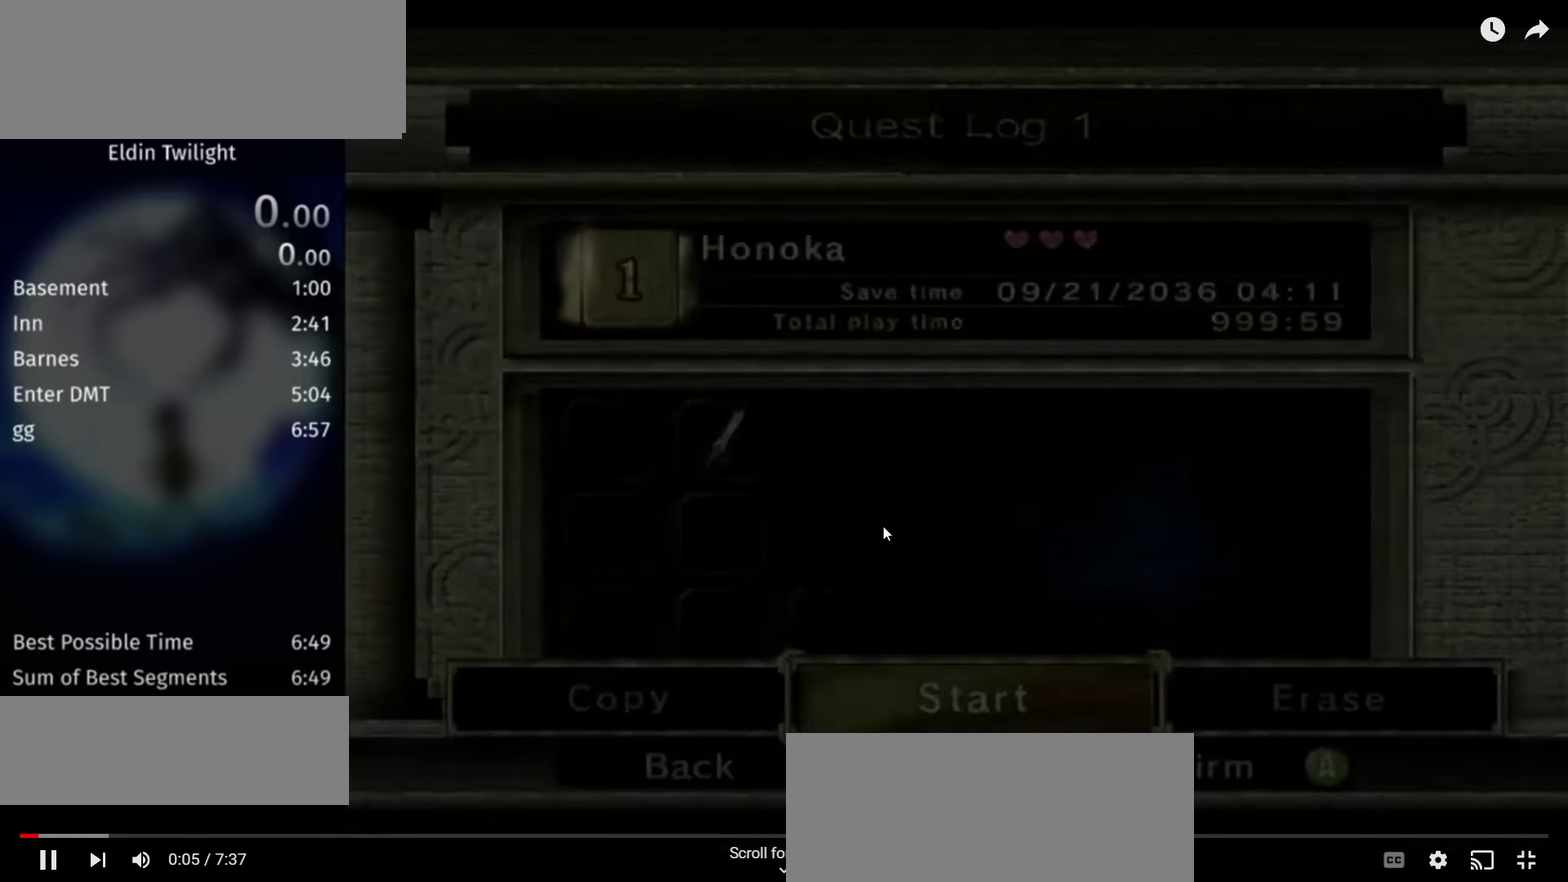
{"buttons": [], "left_stick": "center", "right_stick": "center", "events": [[67, "A", "down"], [100, "A", "up"], [200, "A", "down"], [267, "A", "up"], [434, "A", "down"], [467, "A", "up"]]}
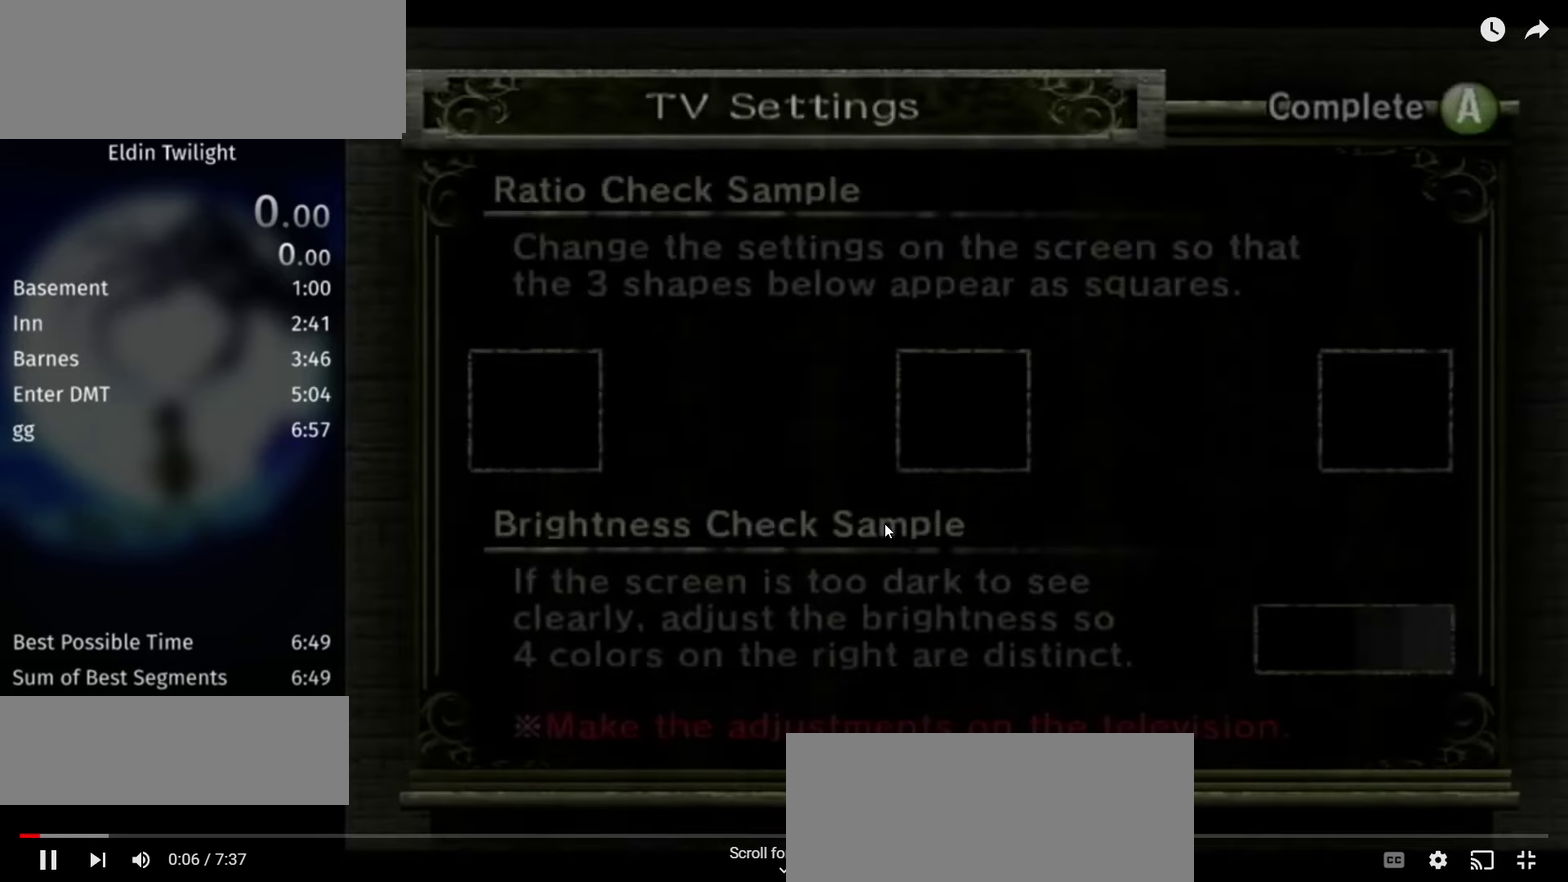
{"buttons": [], "left_stick": "center", "right_stick": "center", "events": [[34, "A", "down"], [100, "A", "up"], [167, "A", "down"], [200, "A", "up"], [267, "A", "down"], [334, "A", "up"], [400, "A", "down"], [467, "A", "up"]]}
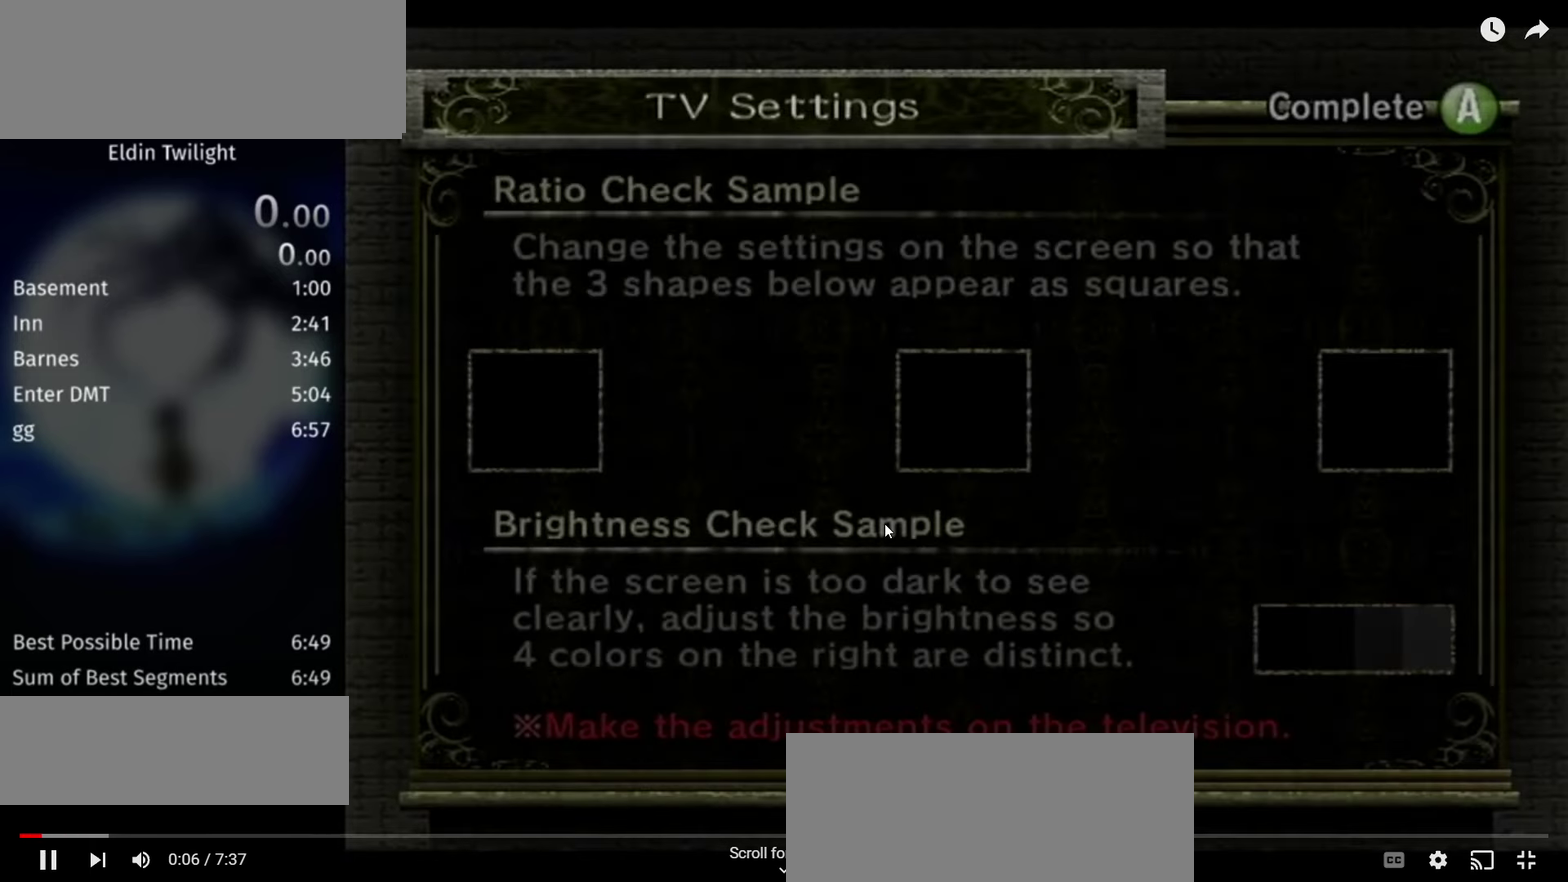
{"buttons": [], "left_stick": "up-left", "right_stick": "center", "events": [[34, "A", "down"], [100, "A", "up"], [134, "left_stick", "right"], [300, "left_stick", "down"], [434, "left_stick", "up-left"]]}
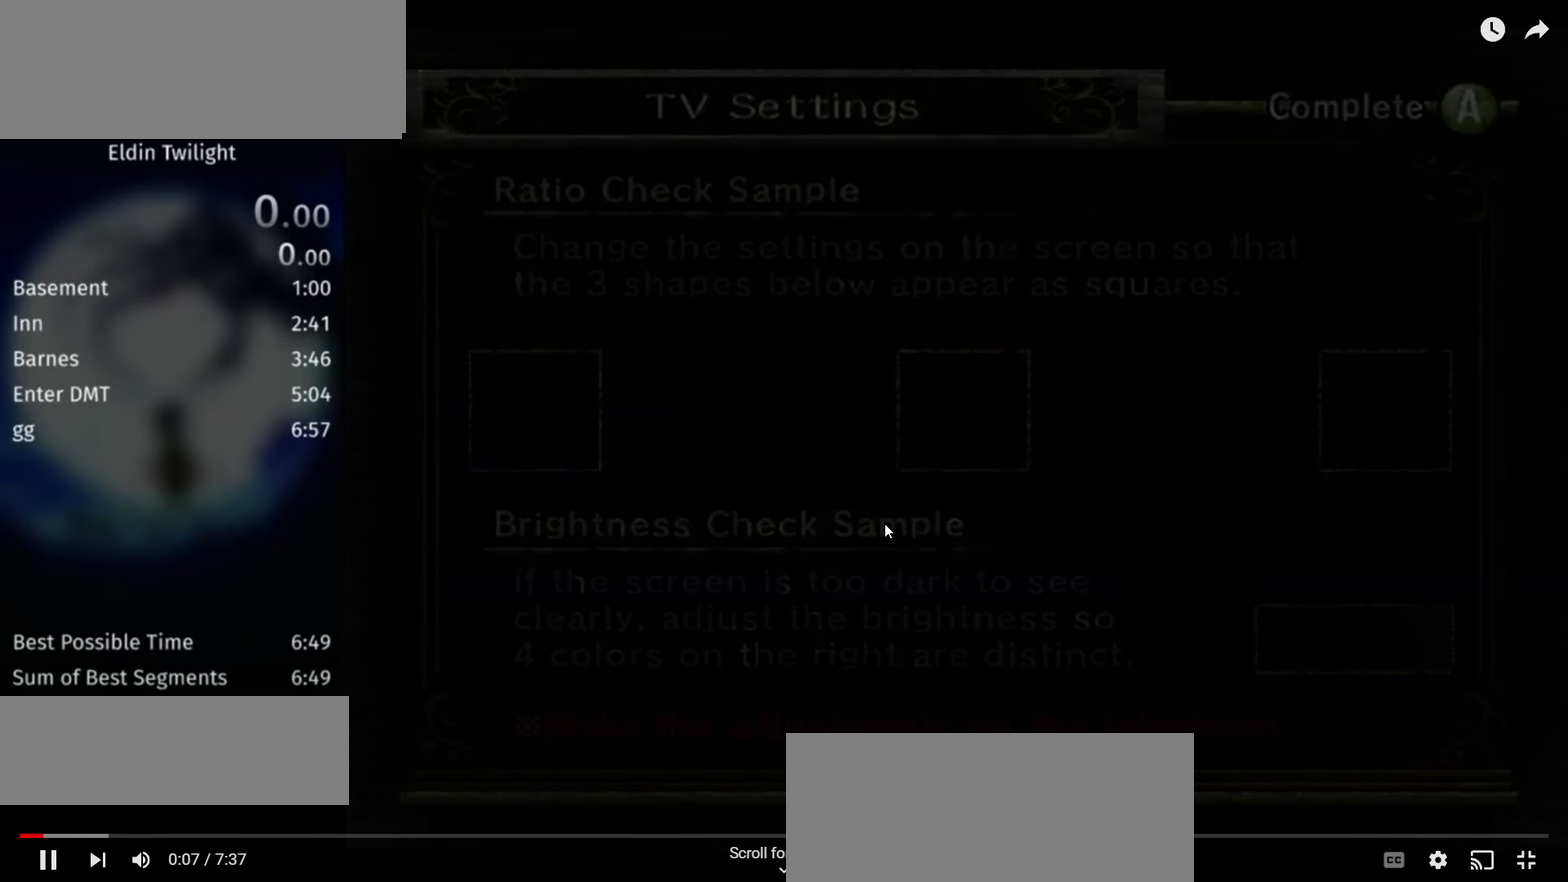
{"buttons": [], "left_stick": "down-right", "right_stick": "center", "events": [[34, "left_stick", "up-right"], [100, "left_stick", "right"], [300, "left_stick", "down-right"]]}
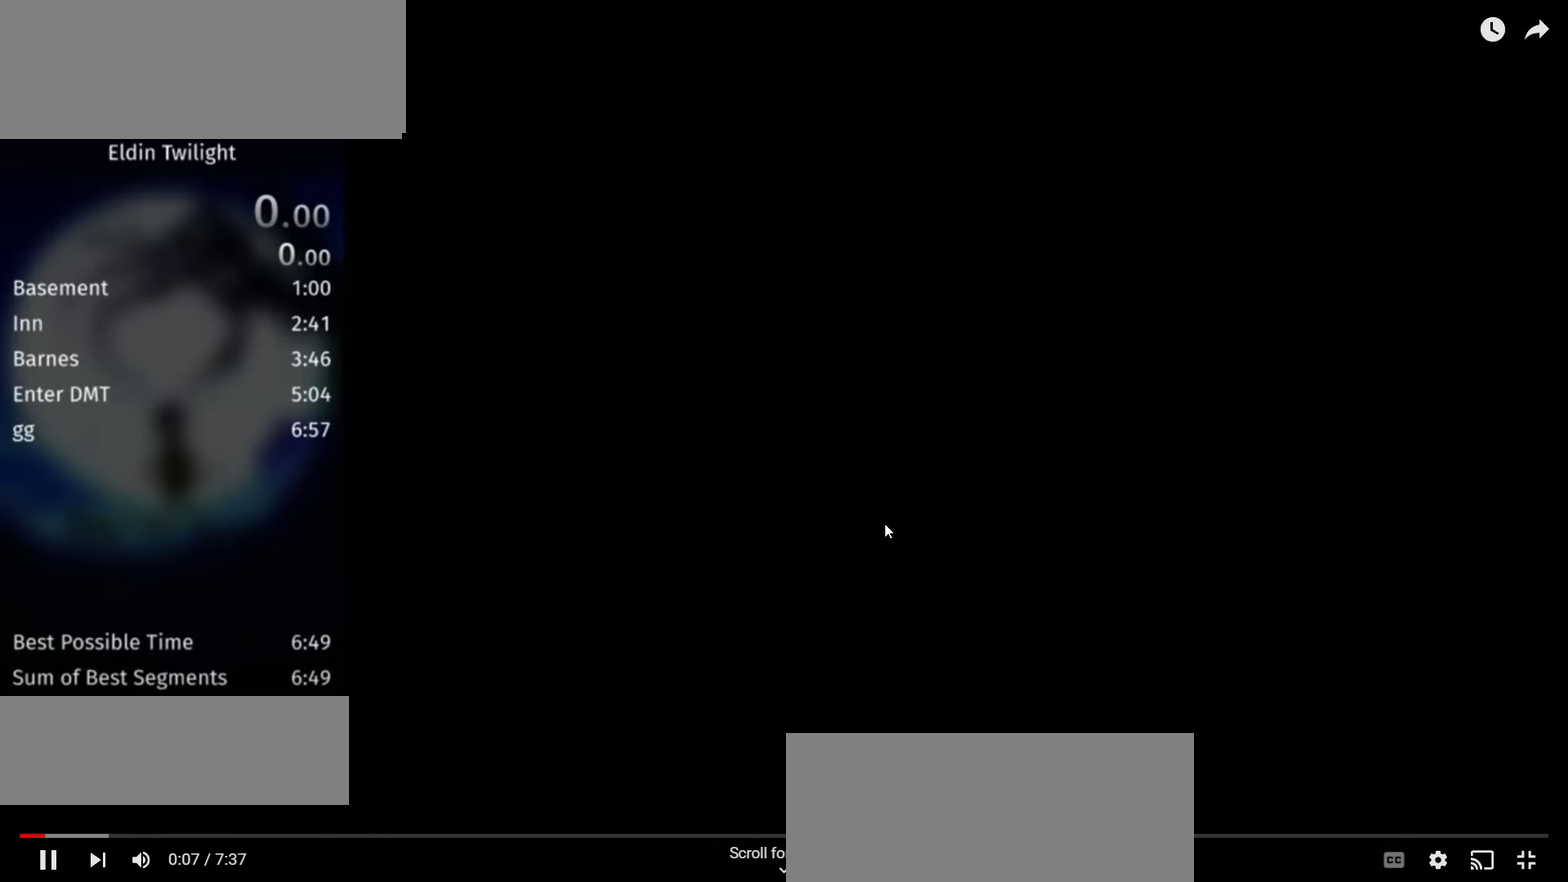
{"buttons": [], "left_stick": "down-right", "right_stick": "center"}
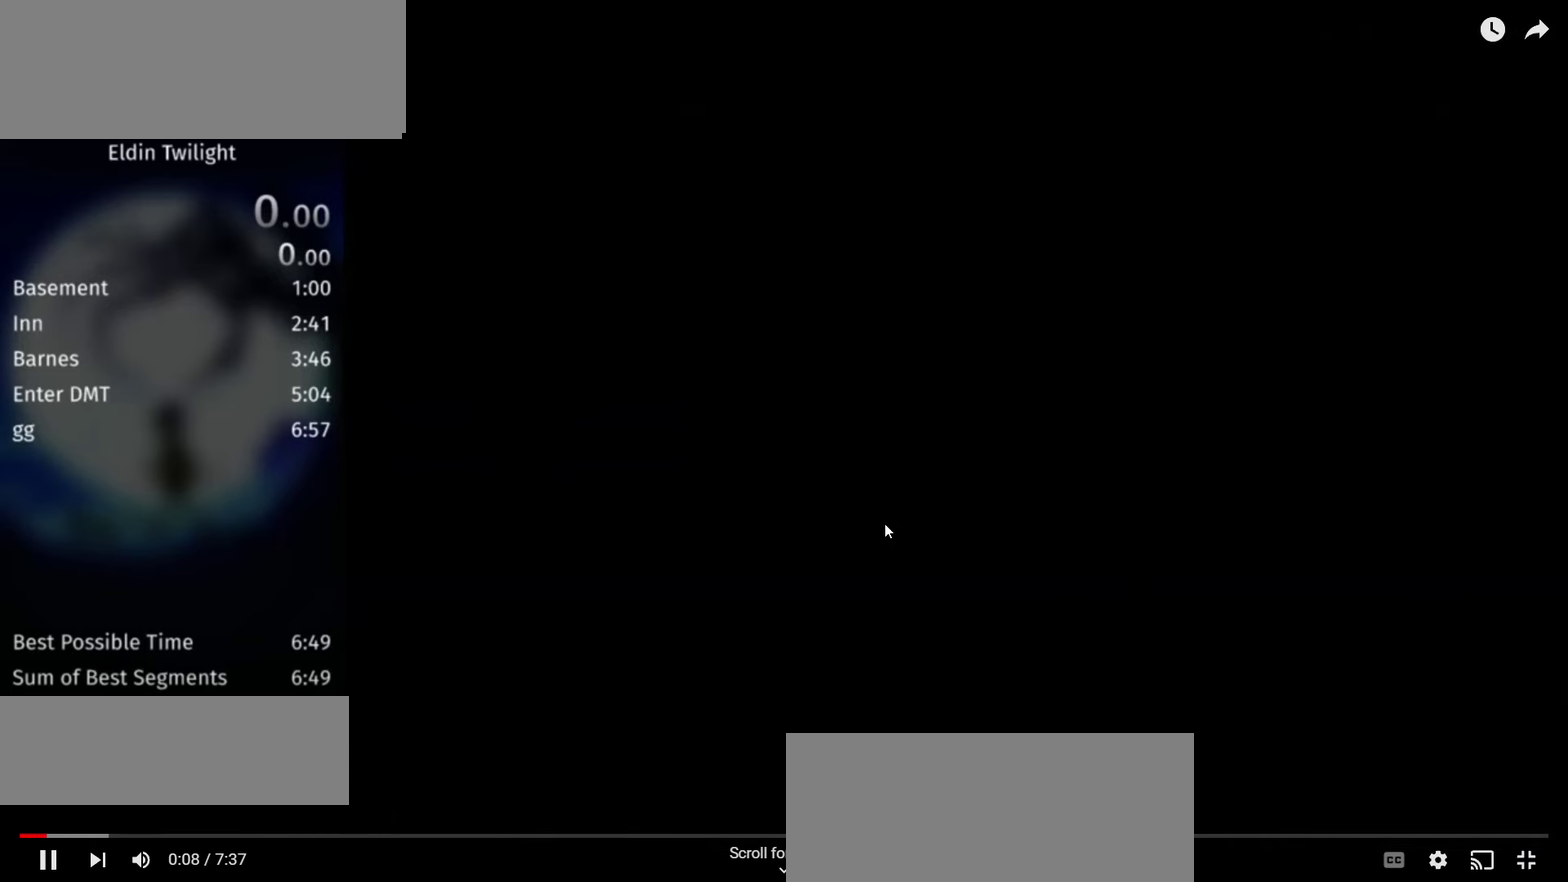
{"buttons": [], "left_stick": "center", "right_stick": "center", "events": [[100, "left_stick", "center"]]}
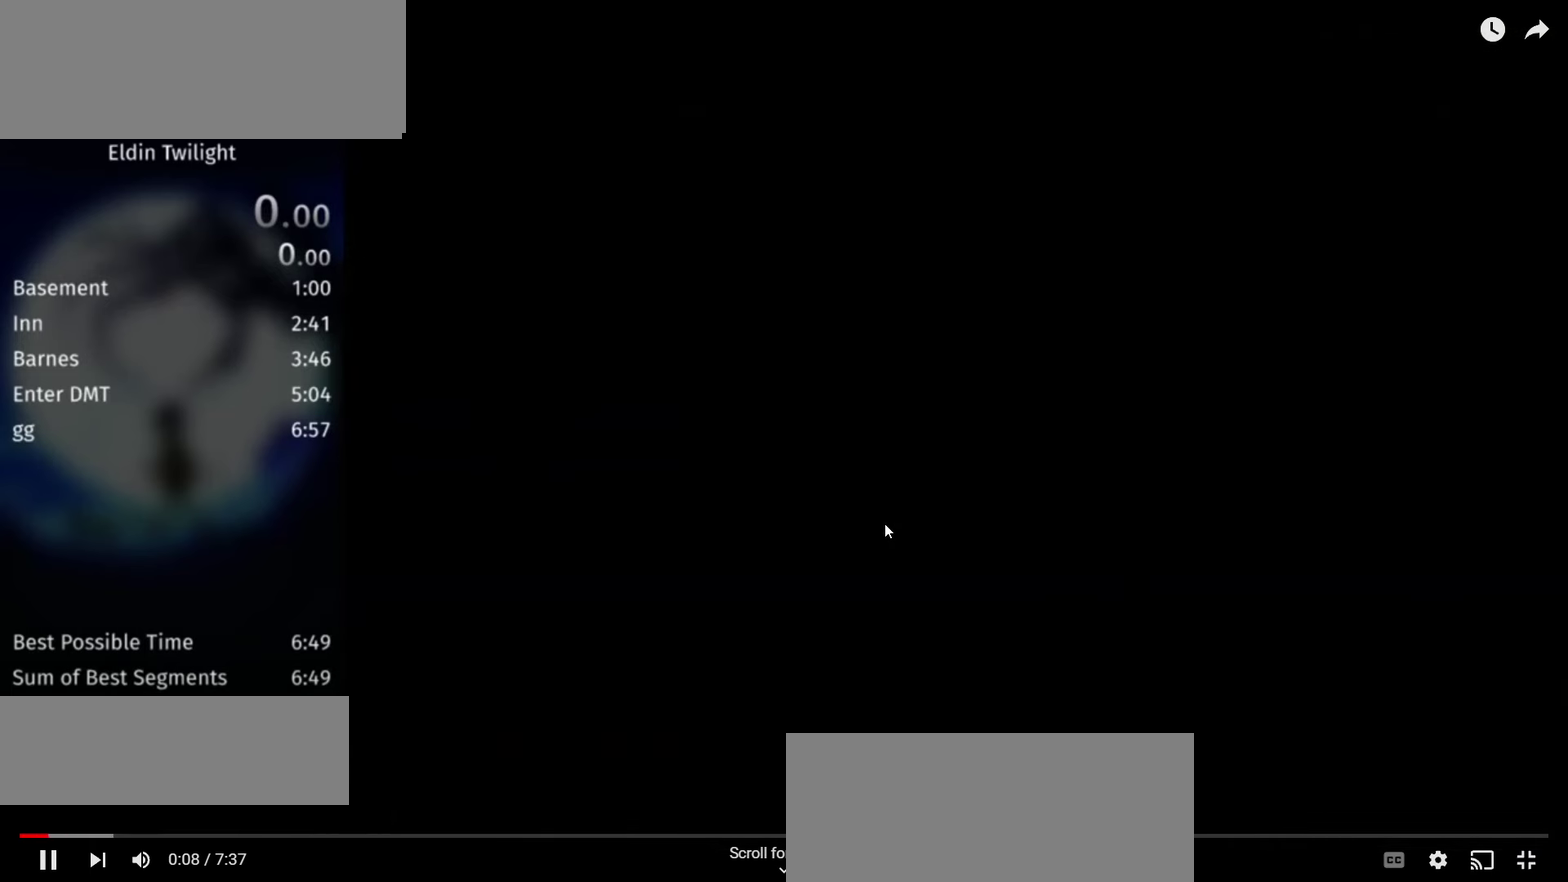
{"buttons": ["A"], "left_stick": "up-right", "right_stick": "down-left", "events": [[167, "right_stick", "down-left"], [400, "left_stick", "up-right"], [500, "A", "down"]]}
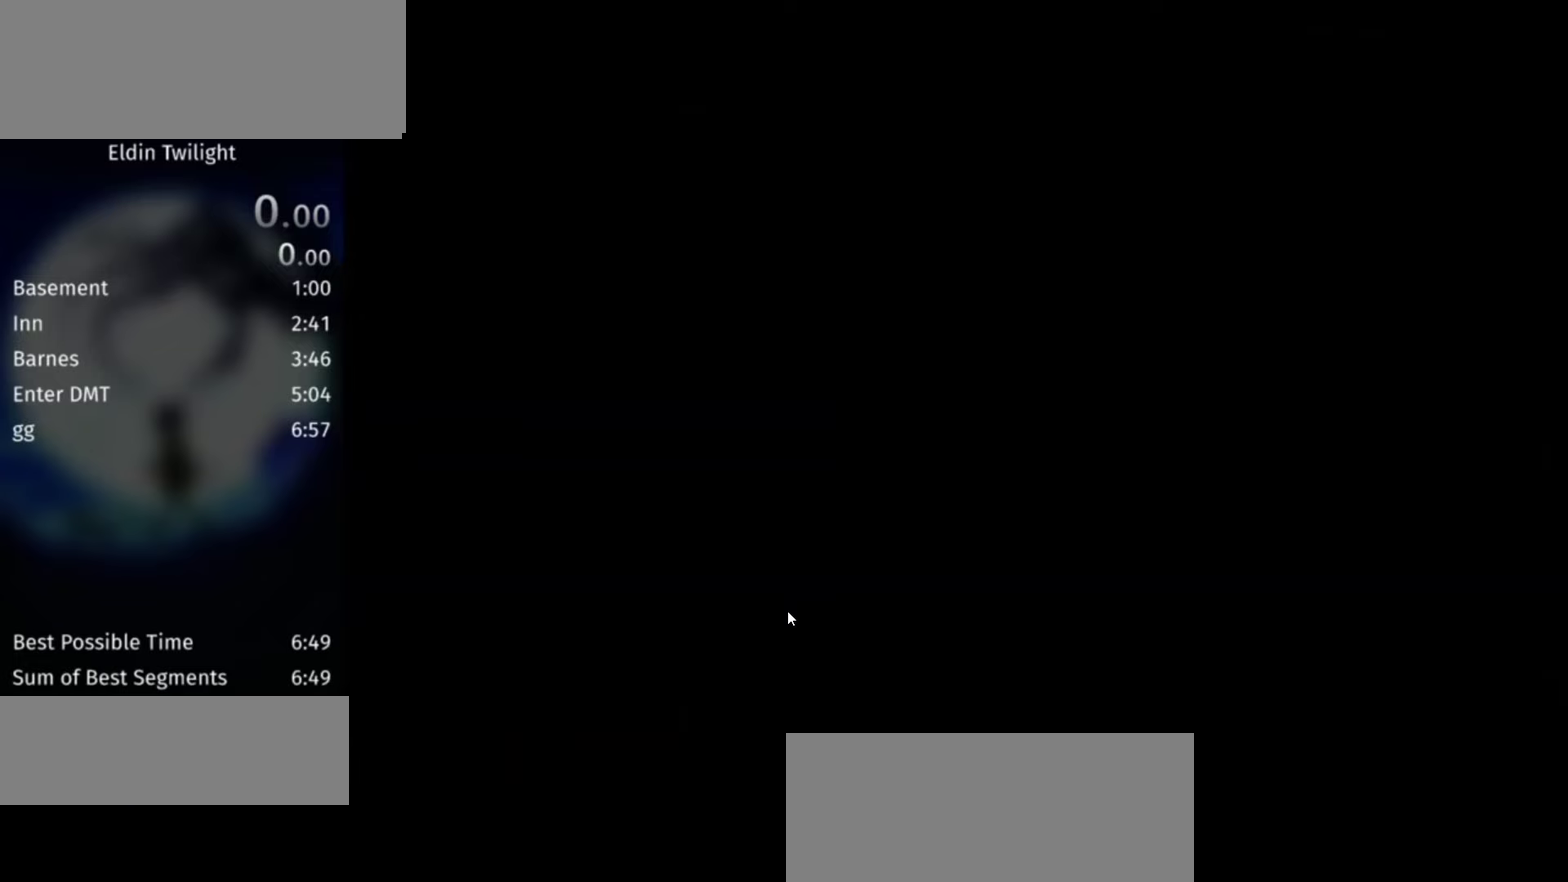
{"buttons": ["A", "X", "Z"], "left_stick": "up-right", "right_stick": "down-left"}
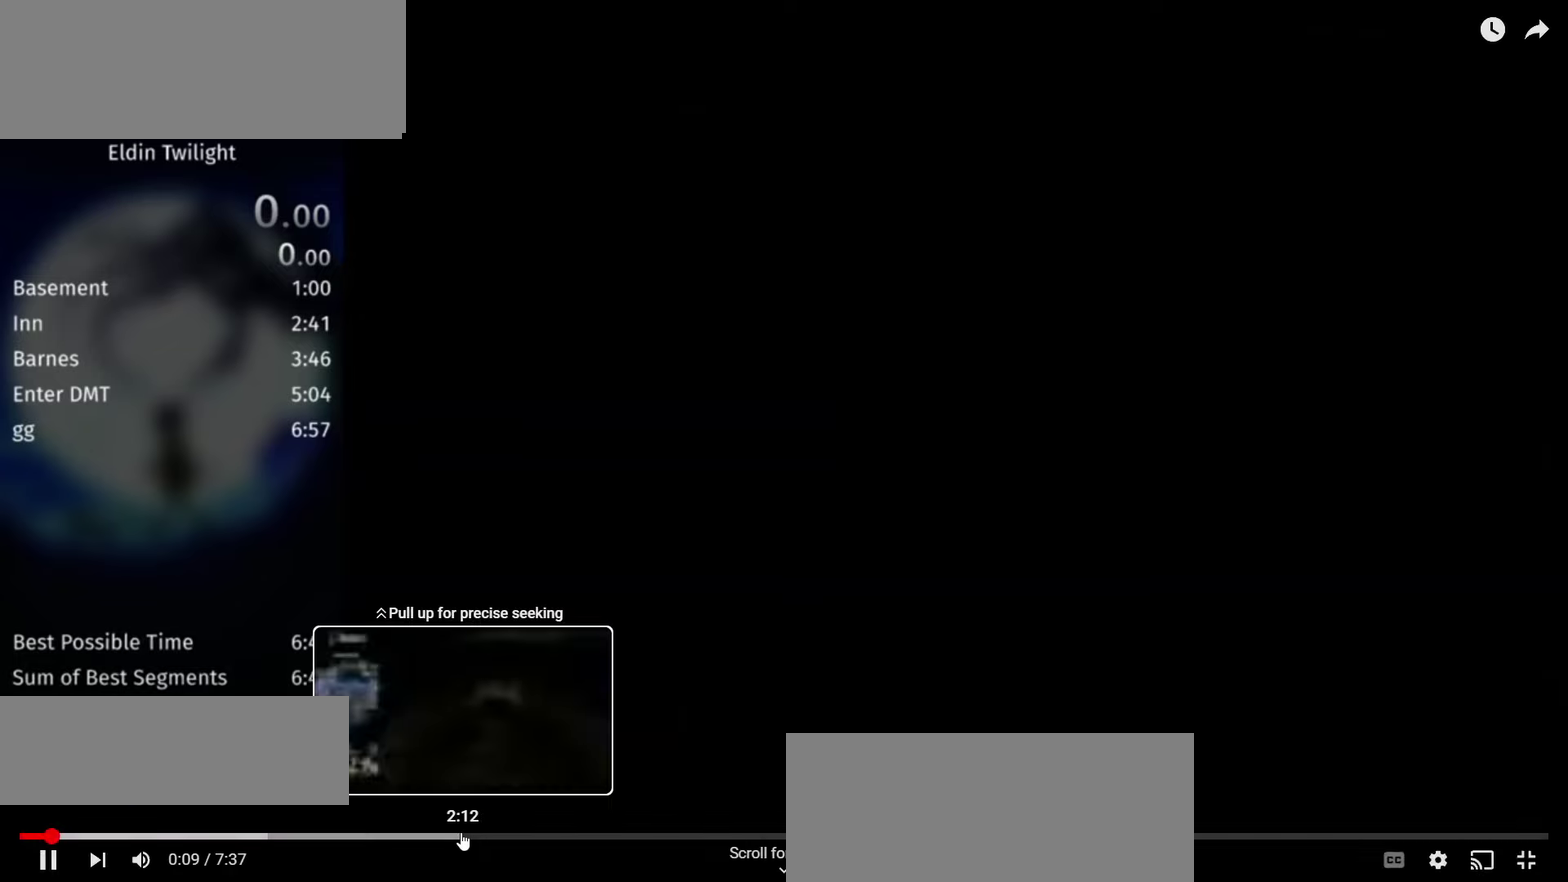
{"buttons": [], "left_stick": "center", "right_stick": "center"}
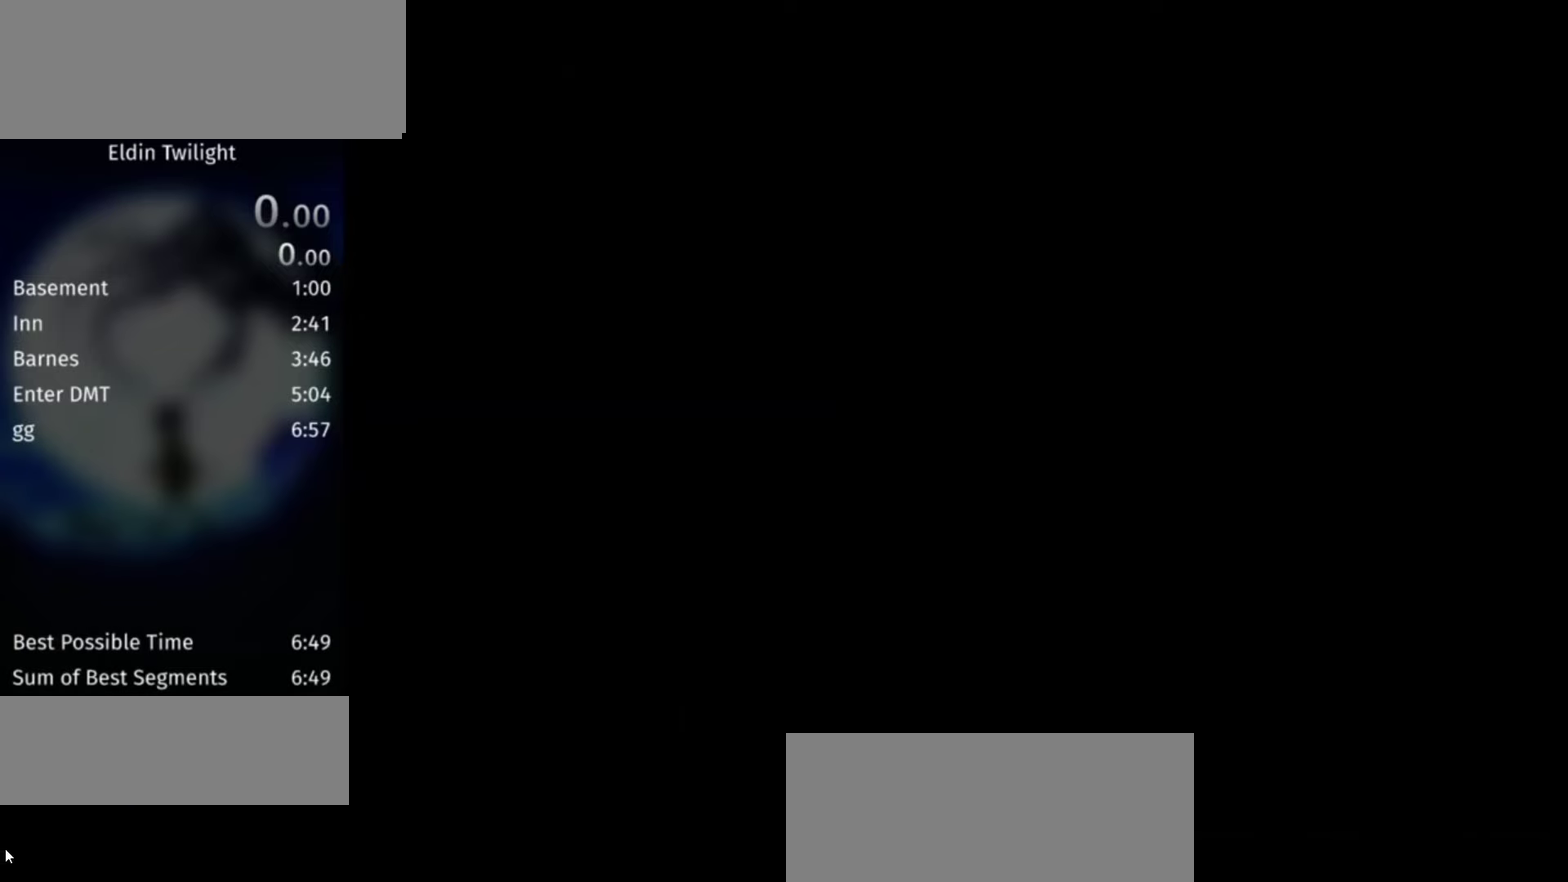
{"buttons": [], "left_stick": "center", "right_stick": "center"}
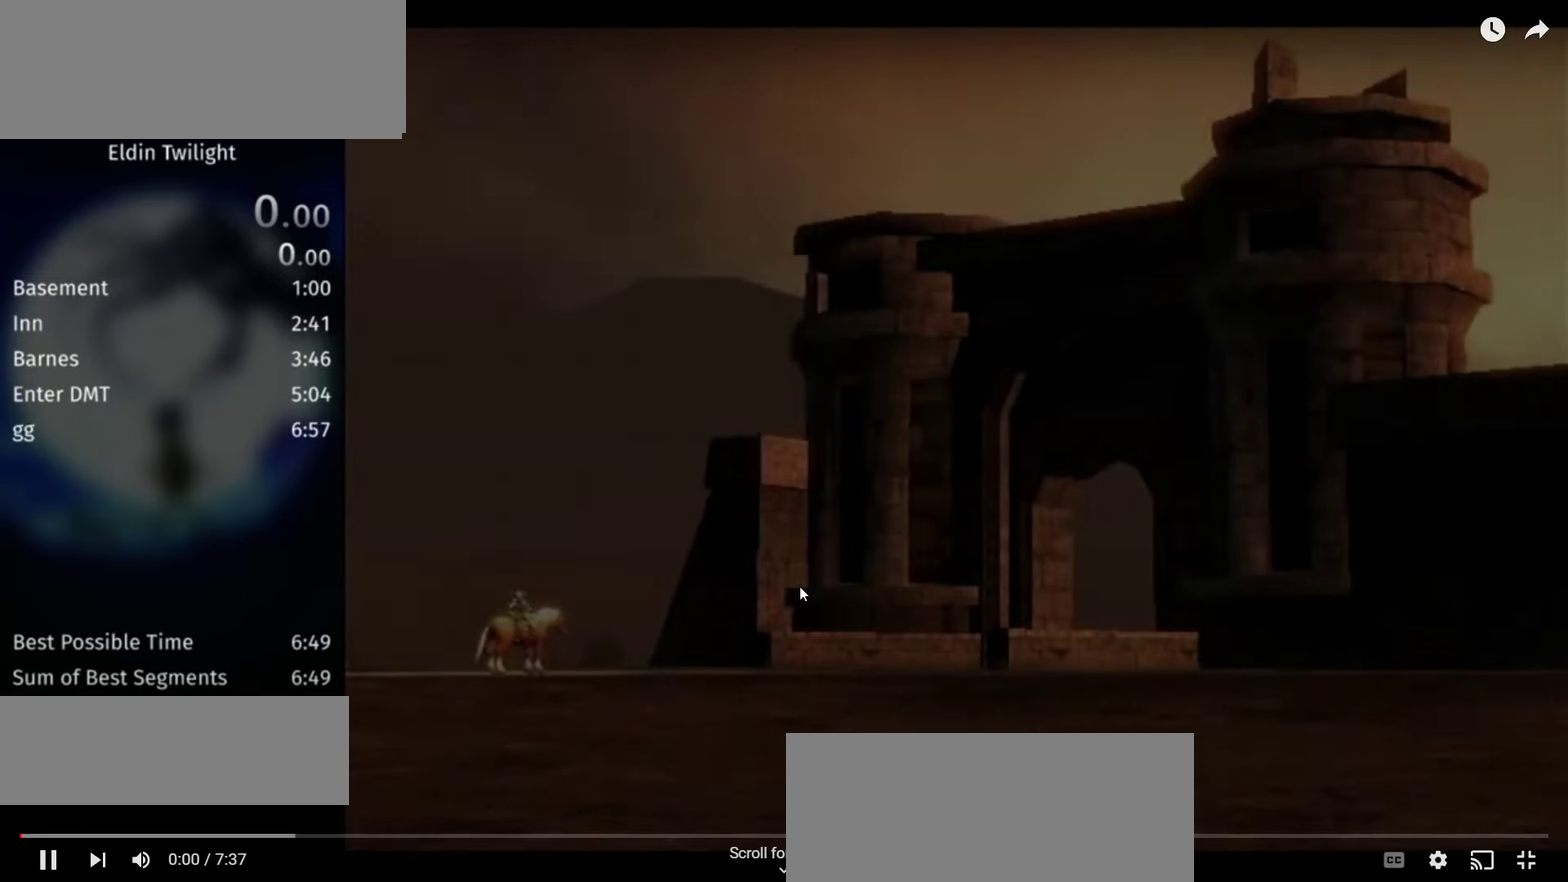
{"buttons": [], "left_stick": "center", "right_stick": "center", "events": [[300, "A", "down"], [467, "A", "up"]]}
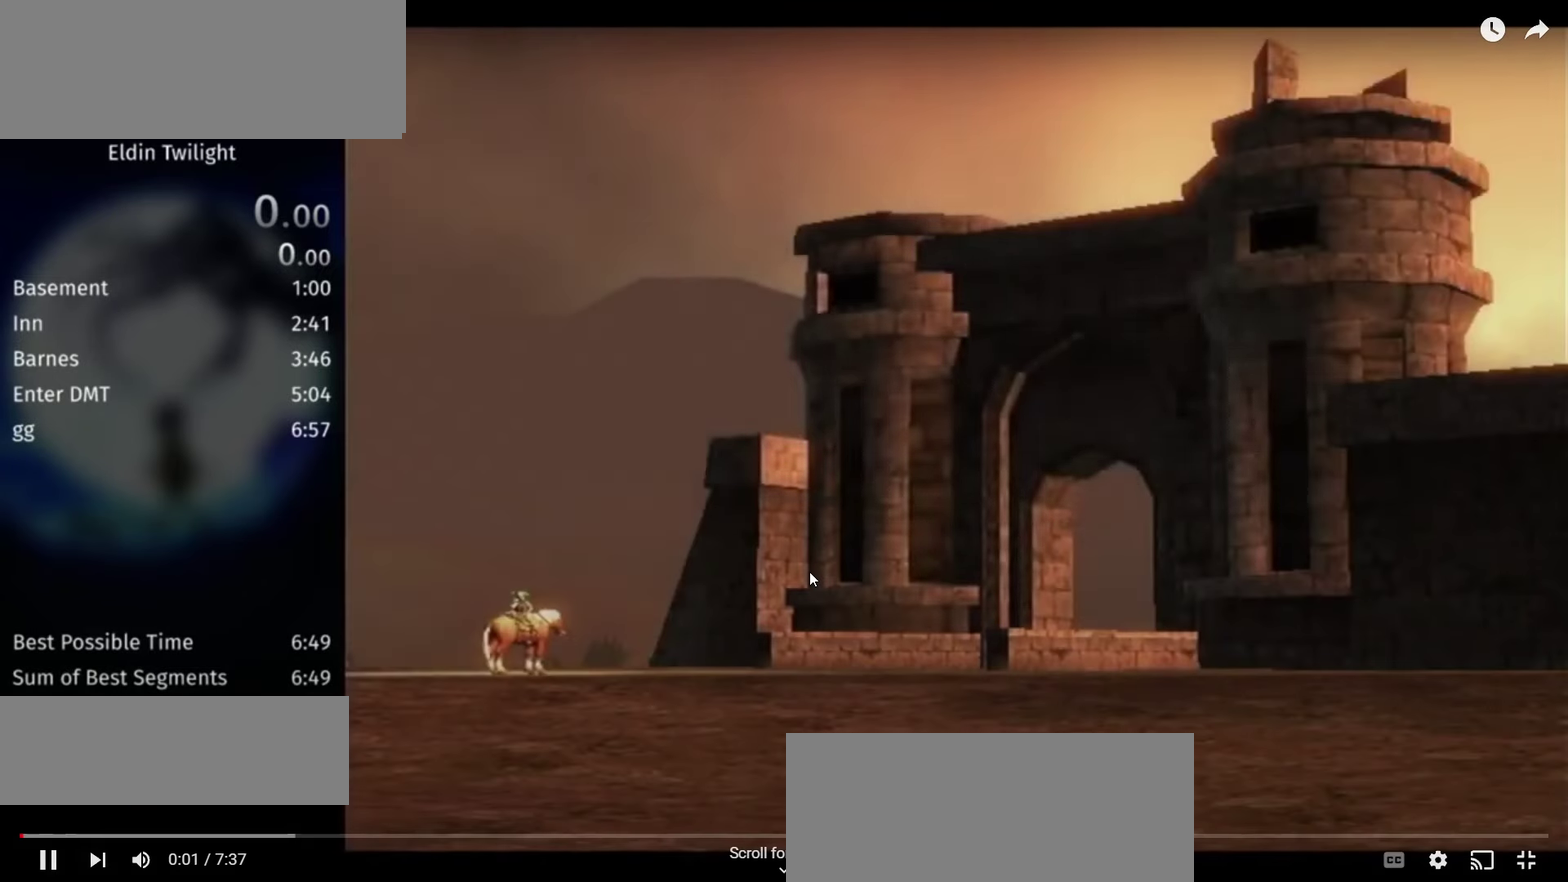
{"buttons": ["A"], "left_stick": "center", "right_stick": "center"}
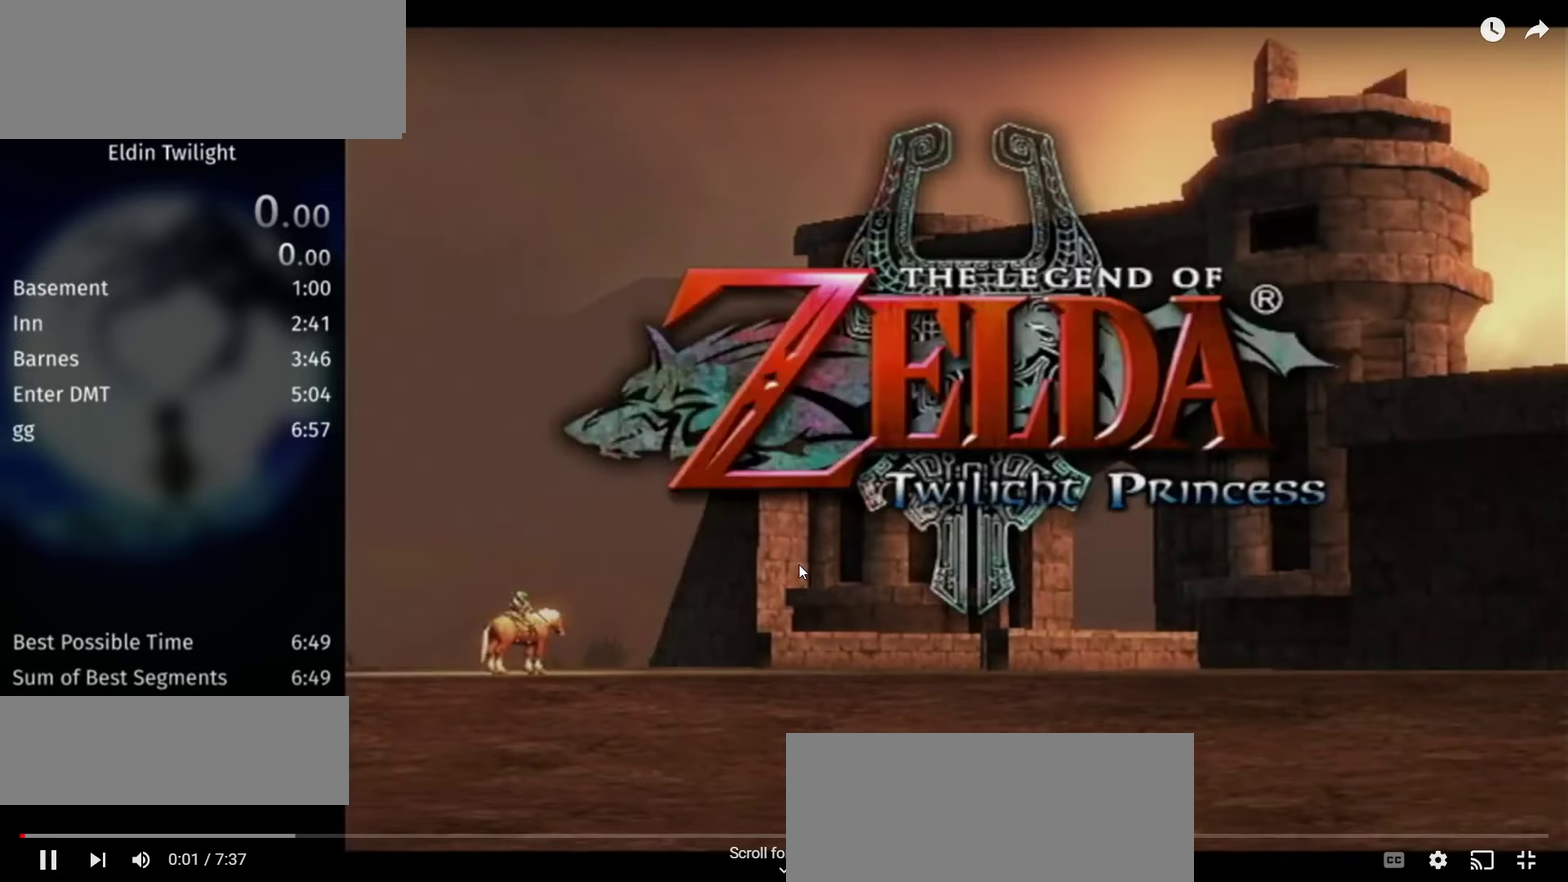
{"buttons": ["A"], "left_stick": "center", "right_stick": "center"}
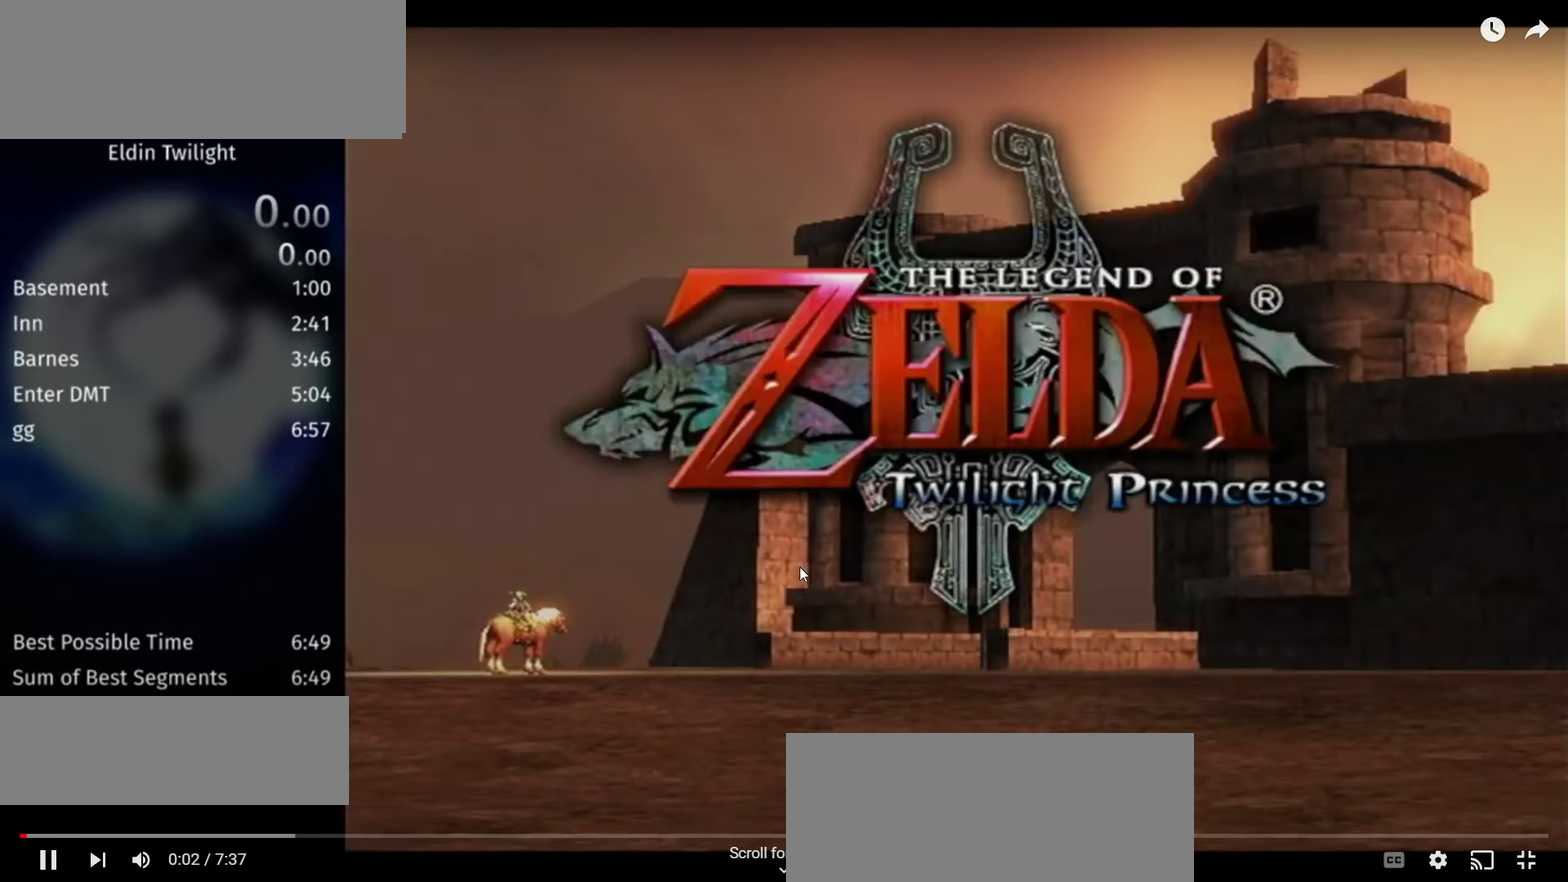
{"buttons": ["A"], "left_stick": "center", "right_stick": "center", "events": [[33, "A", "up"], [33, "START", "down"], [100, "START", "up"], [133, "A", "down"], [167, "A", "up"], [167, "START", "down"], [233, "A", "down"], [233, "START", "up"], [267, "A", "up"], [267, "START", "down"], [300, "A", "down"], [333, "START", "up"], [367, "A", "up"], [367, "START", "down"], [400, "A", "down"], [500, "START", "up"]]}
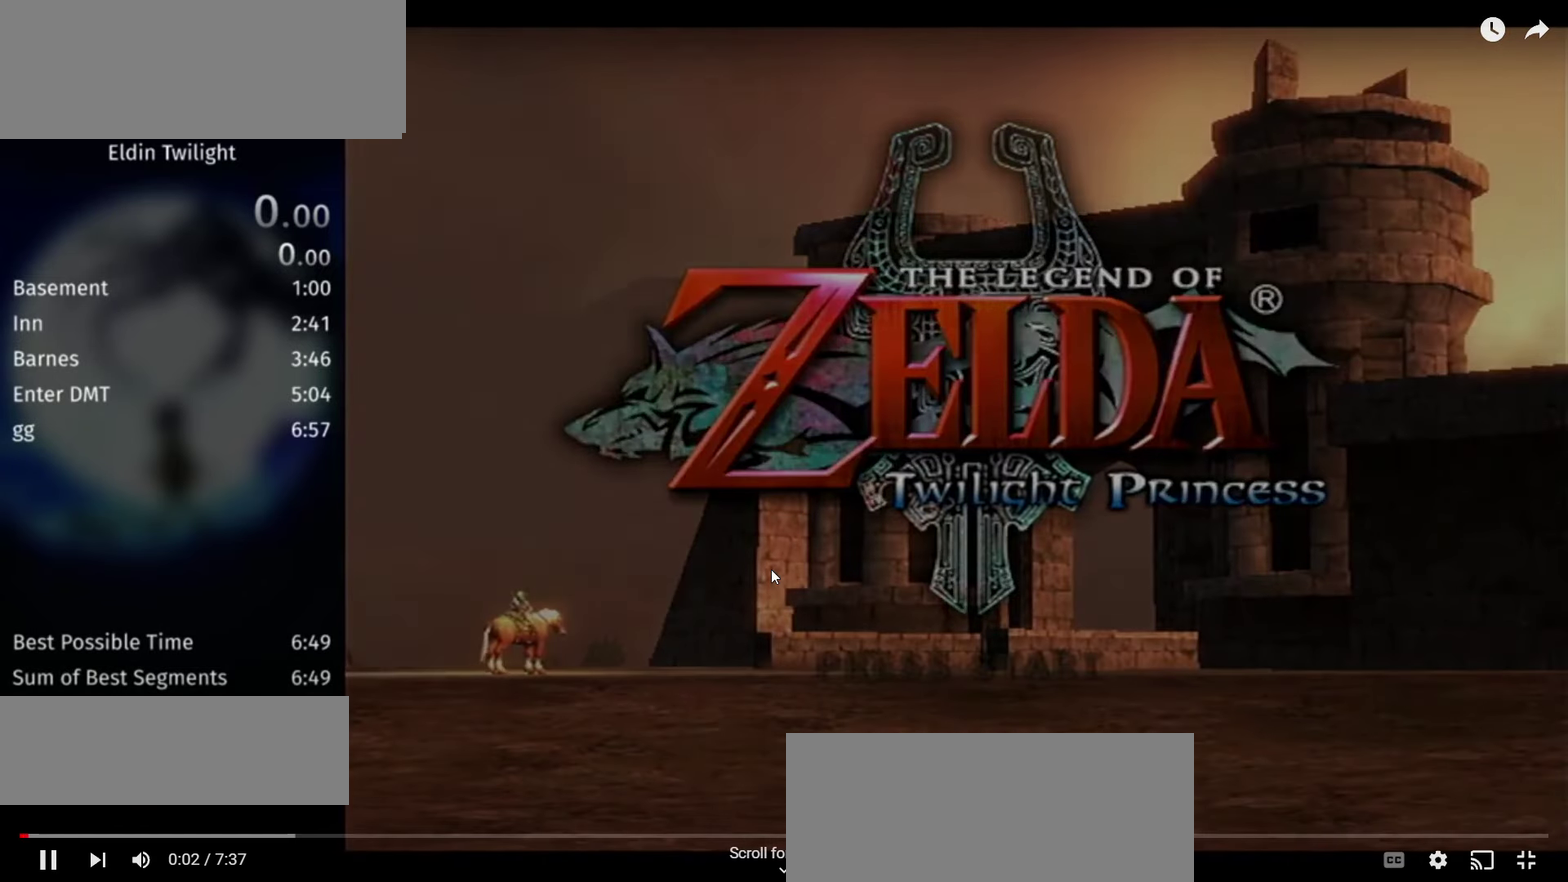
{"buttons": [], "left_stick": "center", "right_stick": "center", "events": [[167, "A", "up"]]}